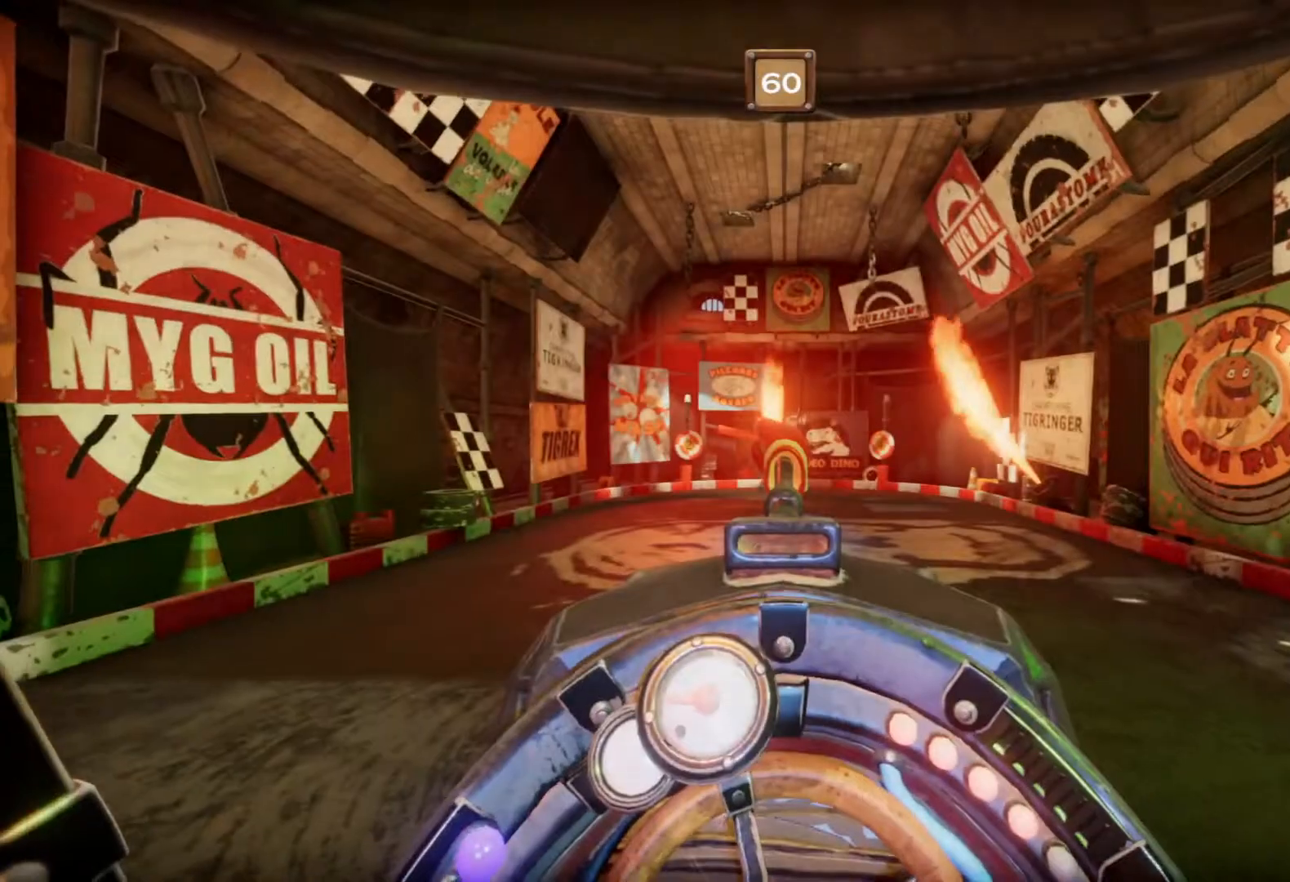
Gameplay with a controller (PlayStation layout); each line is a JSON object with the inputs held at the frame after it. "events" lists button and stick changes between this image and that frame as [ms after this image, input, new state], when the widget could be followed in between. Not read: CROSS L2 L3 R2 R3 left_stick right_stick.
{"buttons": ["L1", "R1"], "events": []}
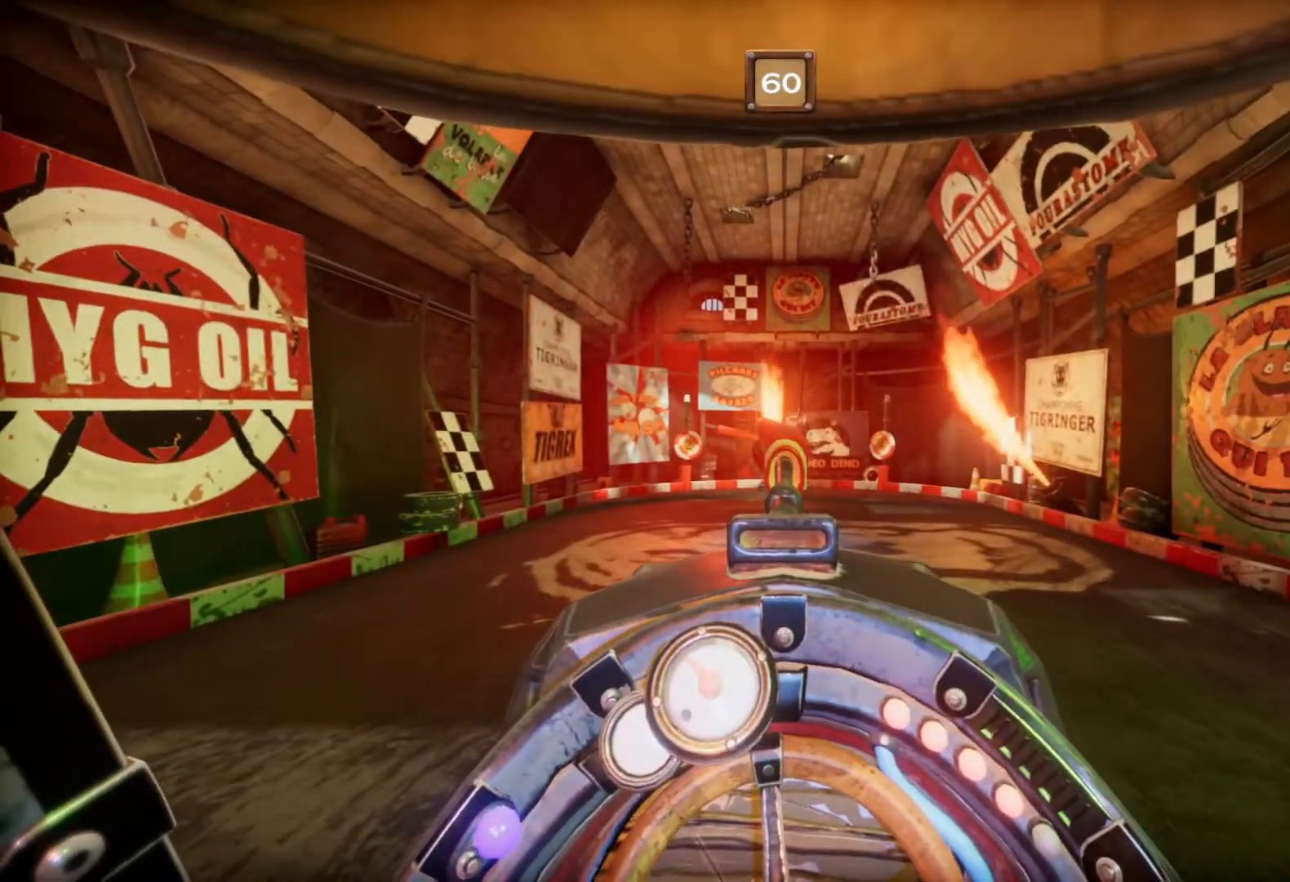
{"buttons": ["L1", "R1"]}
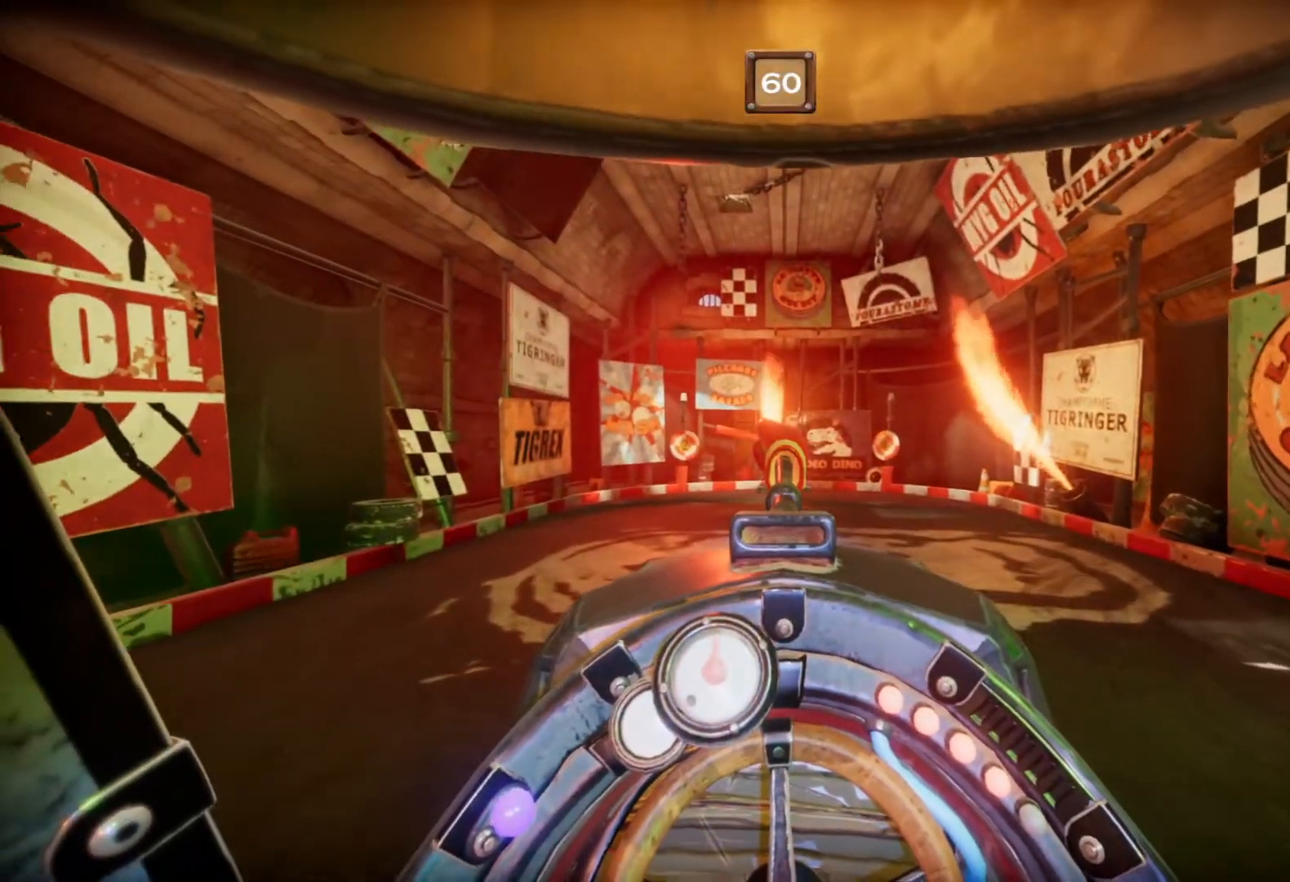
{"buttons": ["L1", "R1"], "events": []}
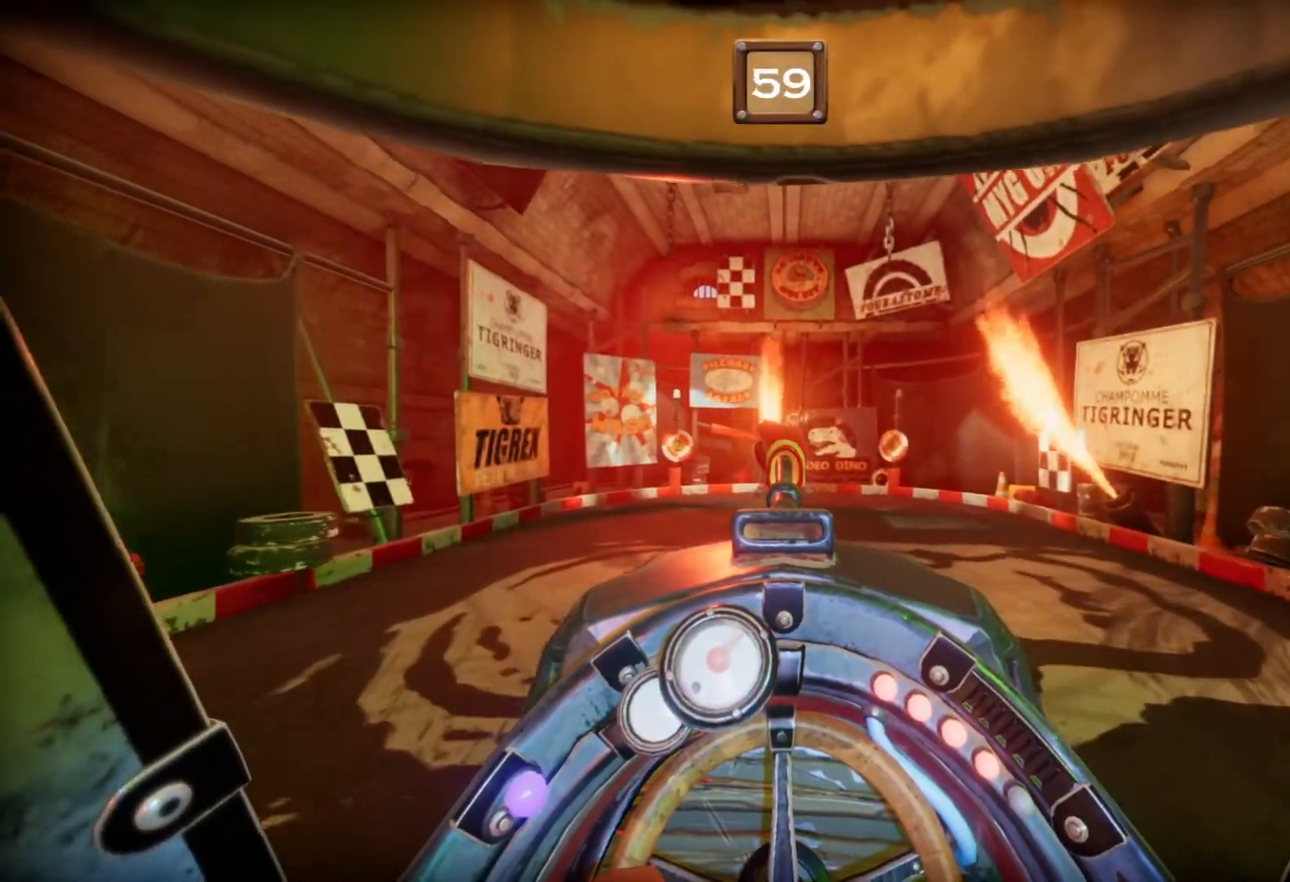
{"buttons": ["L1", "R1"], "events": []}
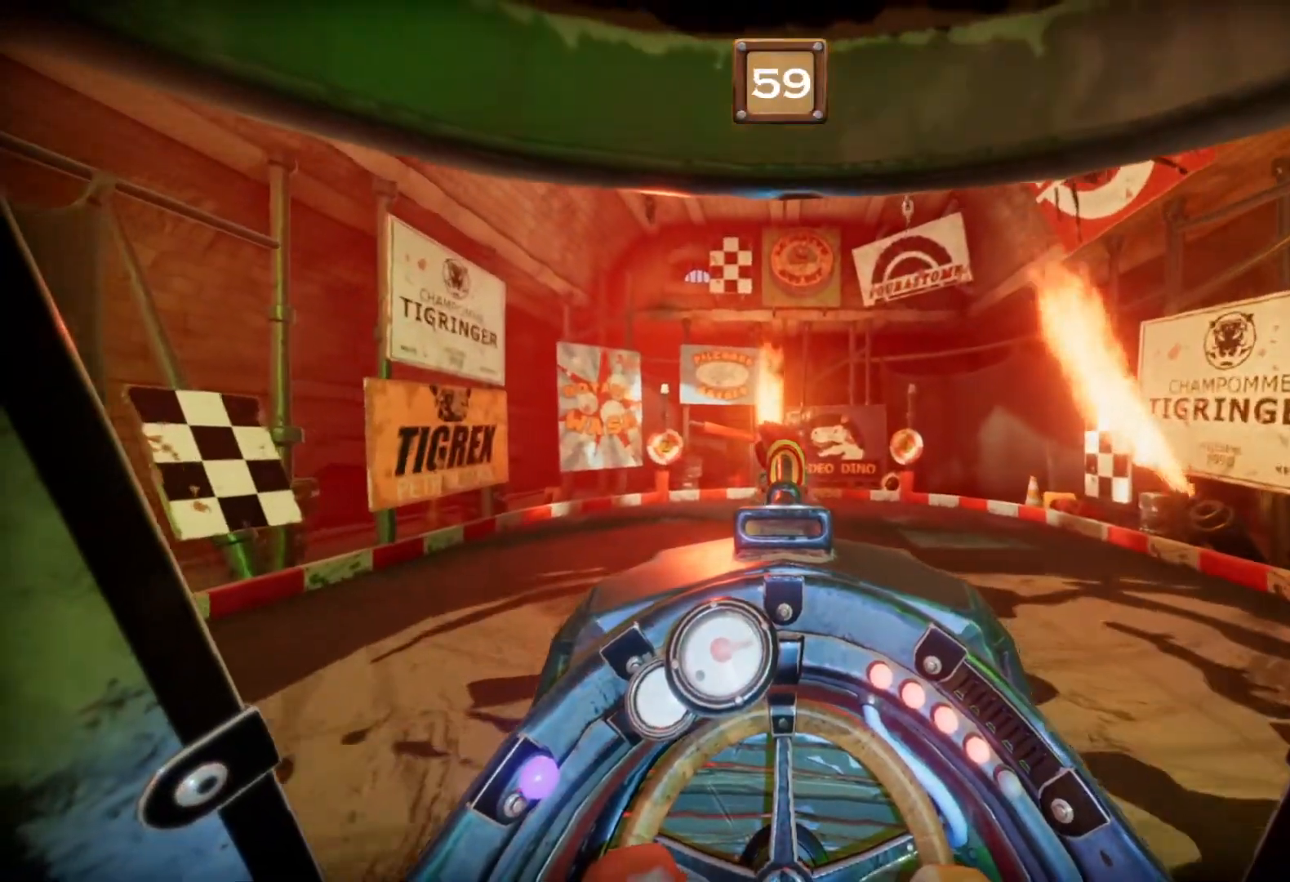
{"buttons": ["L1", "R1"], "events": []}
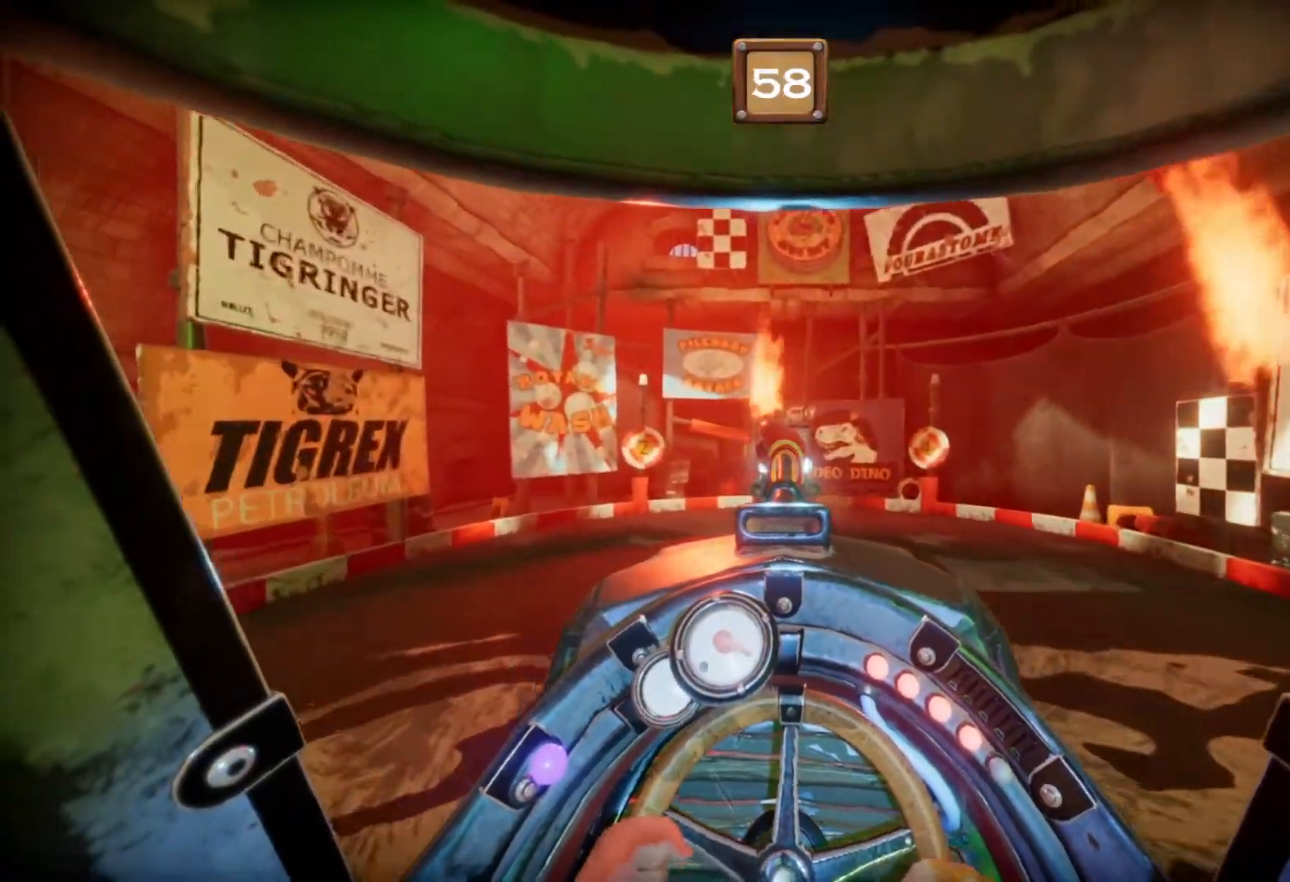
{"buttons": ["L1", "R1"], "events": []}
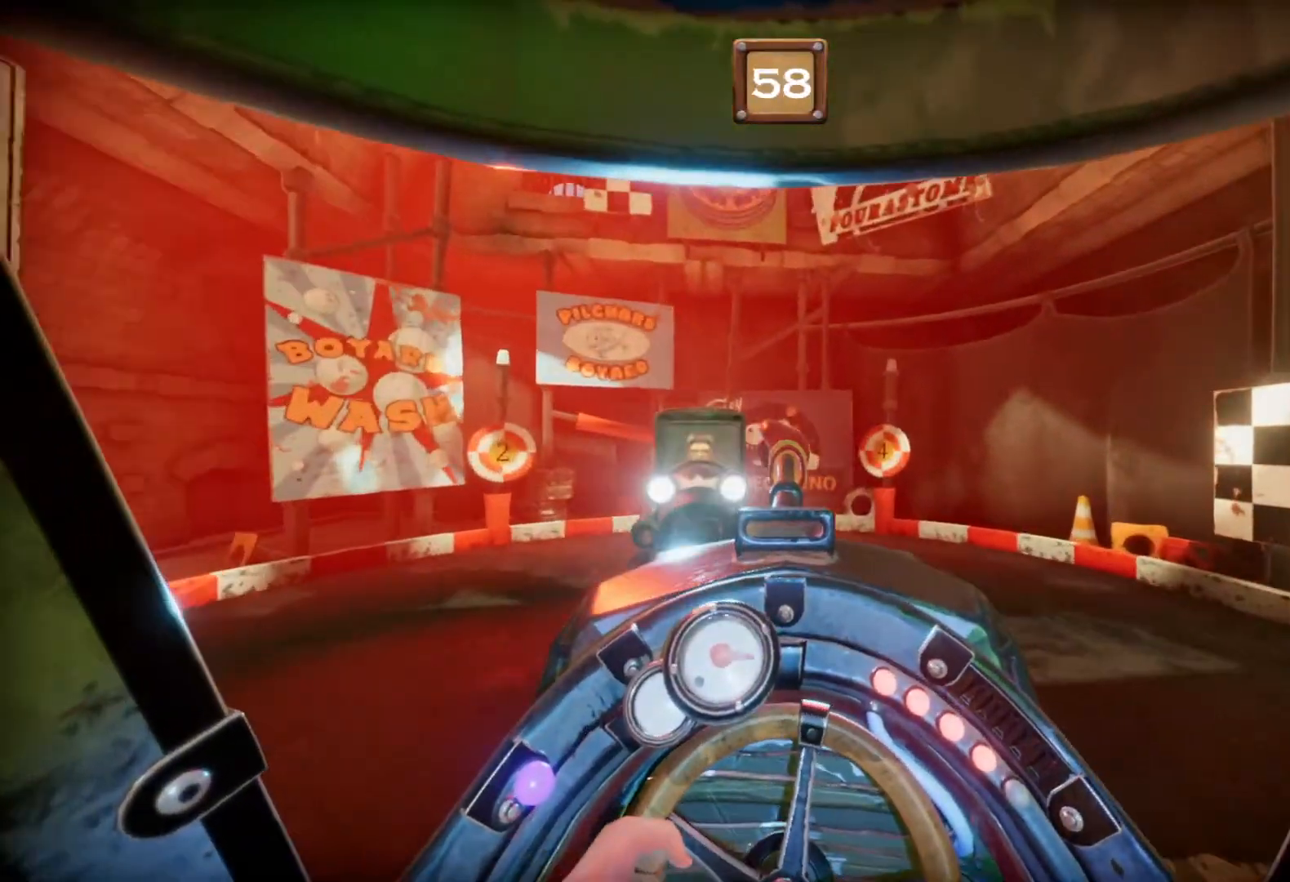
{"buttons": ["L1", "R1"], "events": []}
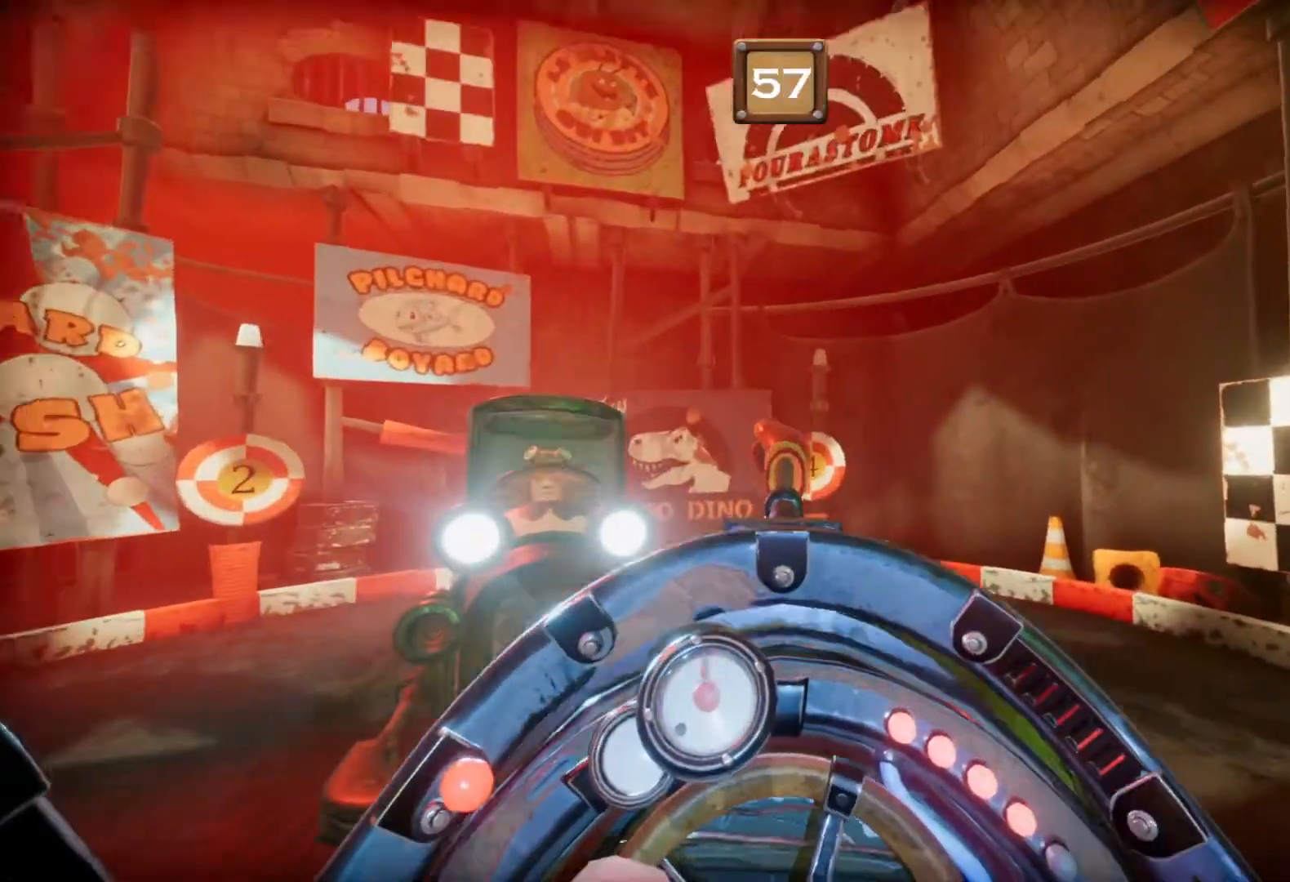
{"buttons": ["L1", "R1"], "events": []}
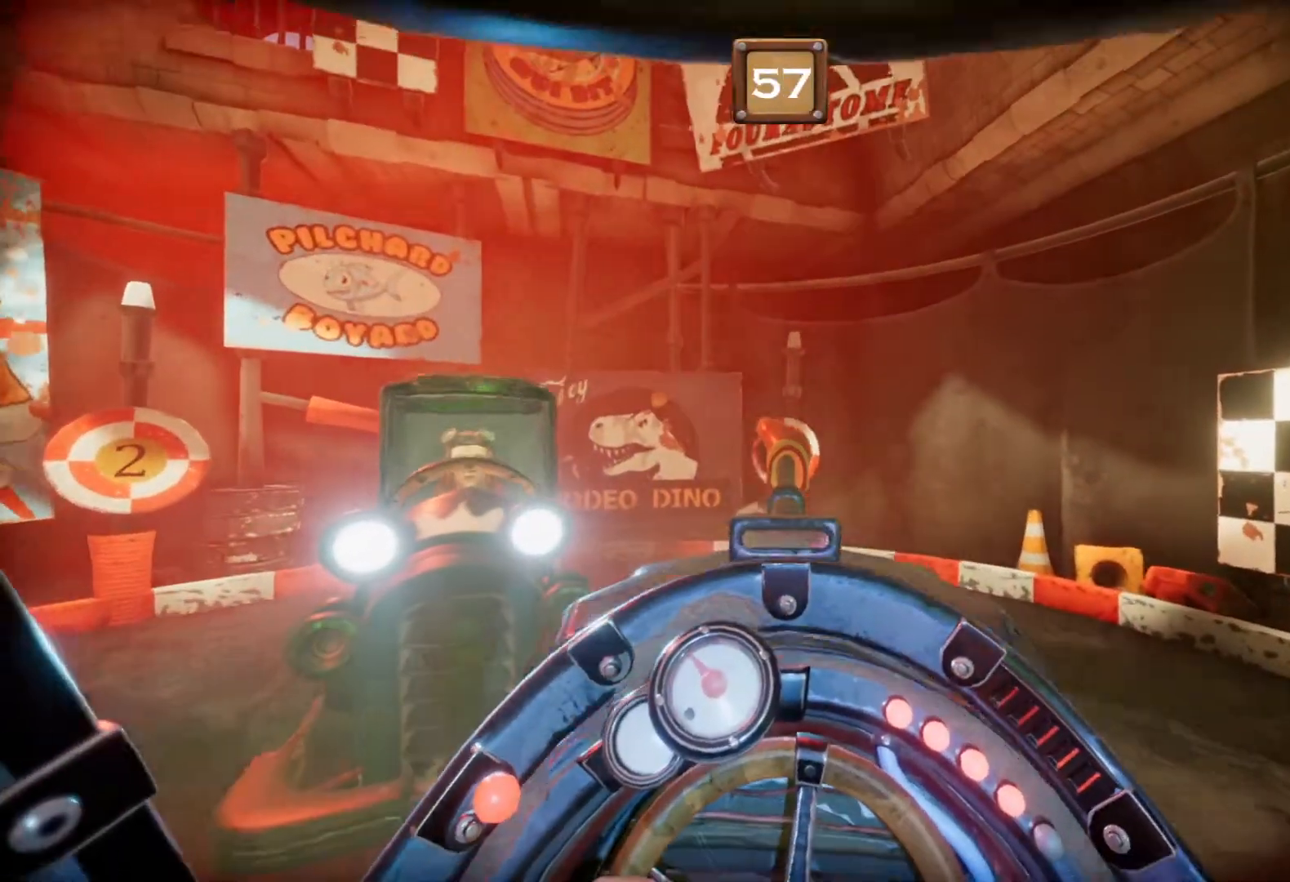
{"buttons": ["L1", "R1"], "events": []}
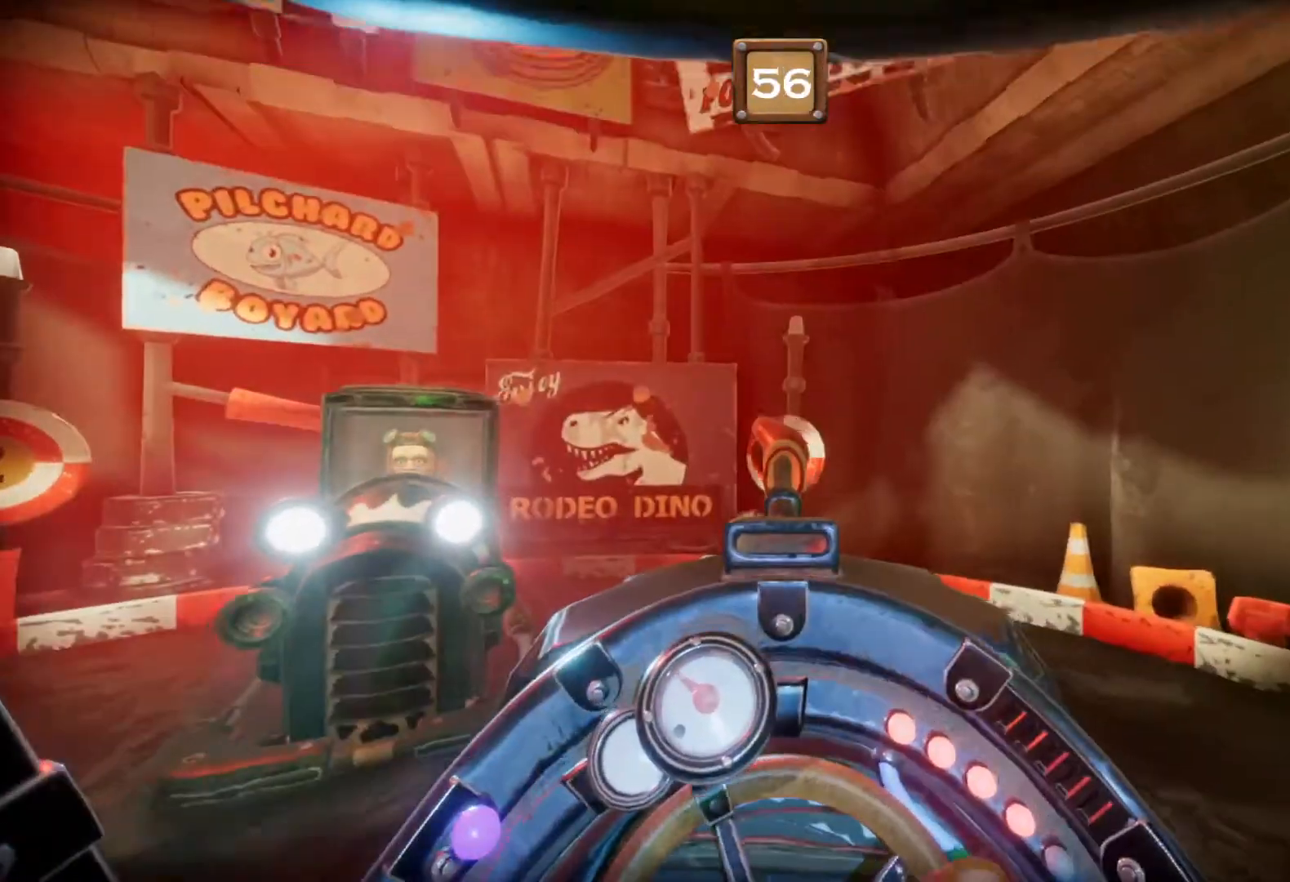
{"buttons": ["L1", "R1"]}